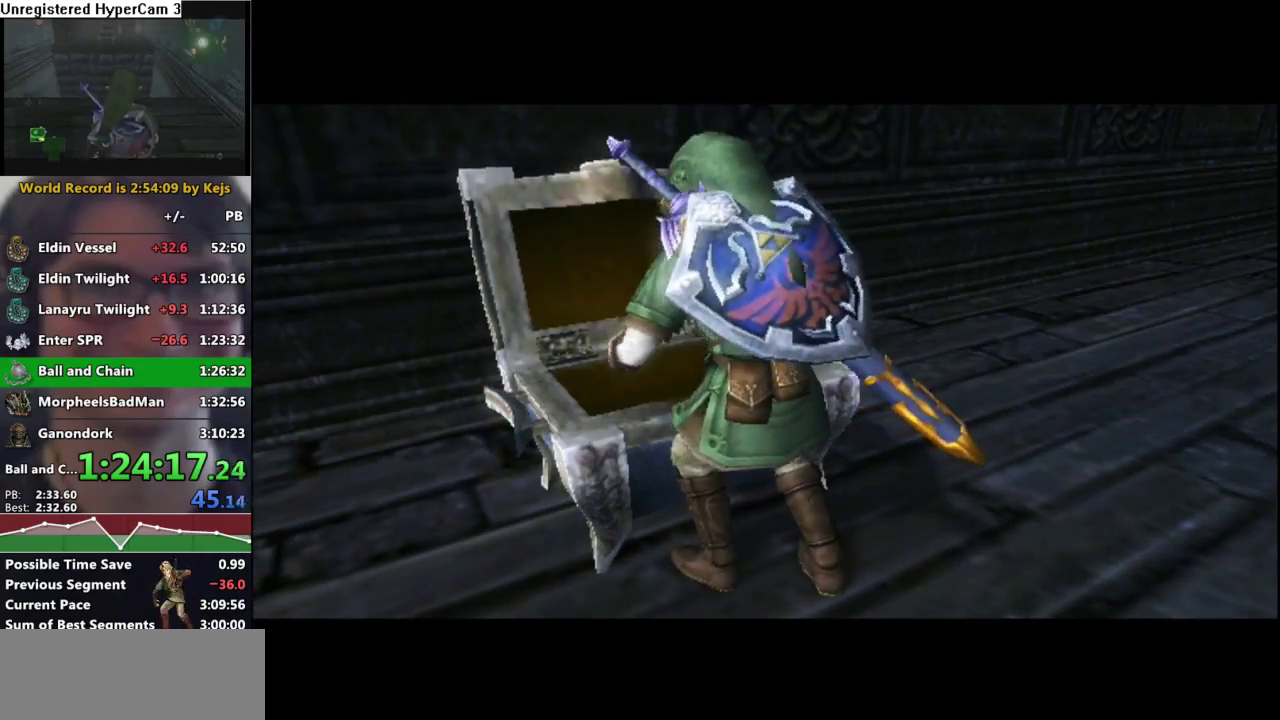
Gameplay with a controller (Nintendo layout); each line is a JSON object with the inputs held at the frame after it. "events" lists button and stick changes between this image and that frame as [ms after this image, input, new state], when the widget could be followed in between. Not read: L3 R3.
{"buttons": ["A"], "left_stick": "center", "right_stick": "center", "events": [[17, "A", "down"], [67, "A", "up"], [67, "B", "down"], [150, "A", "down"], [150, "B", "up"], [233, "A", "up"], [250, "B", "down"], [317, "A", "down"], [317, "B", "up"], [367, "A", "up"], [367, "B", "down"], [433, "A", "down"], [433, "B", "up"]]}
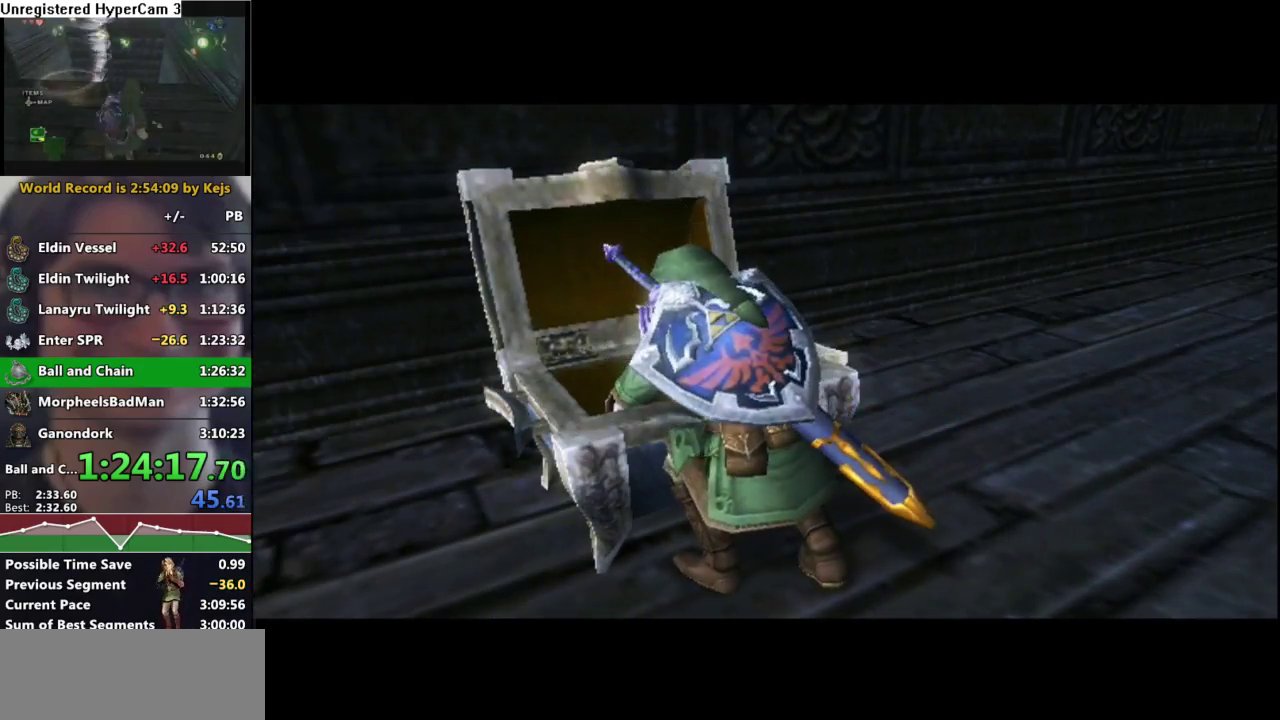
{"buttons": ["B"], "left_stick": "center", "right_stick": "center", "events": [[17, "A", "up"], [17, "B", "down"], [100, "A", "down"], [100, "B", "up"], [150, "A", "up"], [150, "B", "down"], [250, "A", "down"], [250, "B", "up"], [317, "A", "up"], [317, "B", "down"], [383, "A", "down"], [383, "B", "up"], [433, "A", "up"], [433, "B", "down"]]}
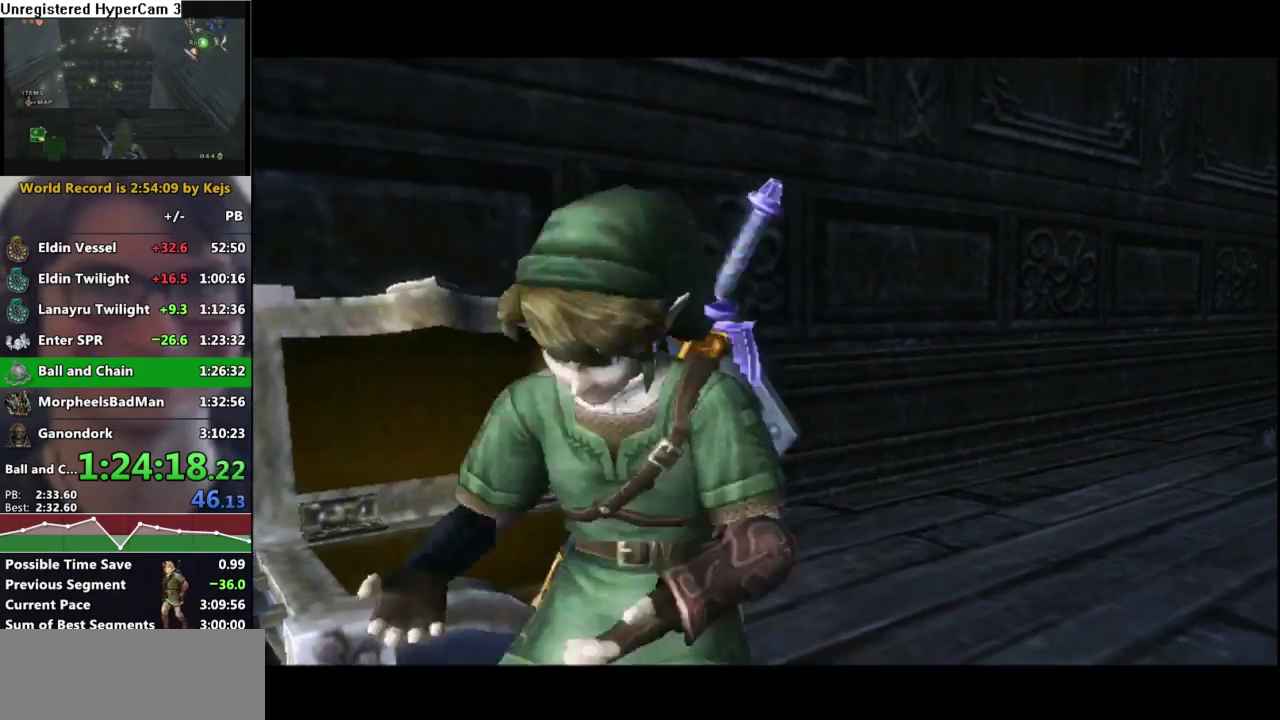
{"buttons": ["A"], "left_stick": "center", "right_stick": "center", "events": [[17, "B", "up"], [67, "B", "down"], [117, "B", "up"], [167, "B", "down"], [217, "A", "down"], [333, "B", "up"], [400, "B", "down"], [417, "A", "up"], [483, "A", "down"], [483, "B", "up"]]}
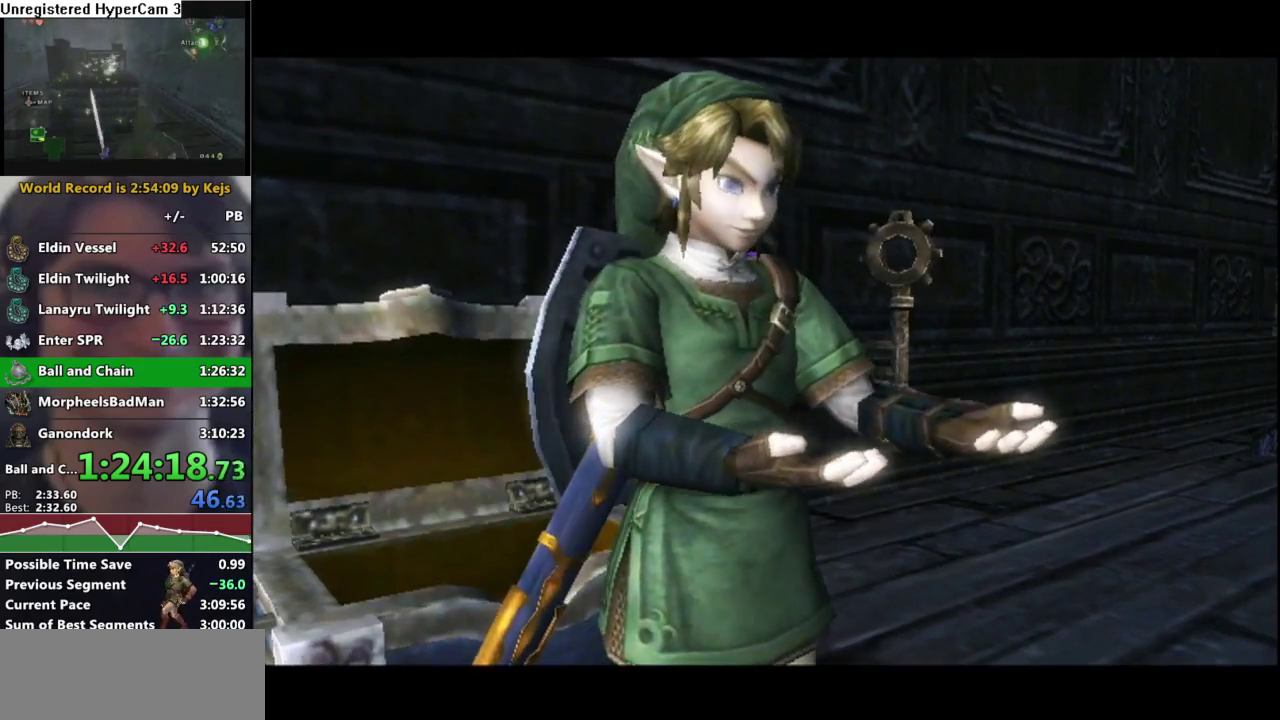
{"buttons": ["A"], "left_stick": "center", "right_stick": "center", "events": [[50, "A", "up"], [50, "B", "down"], [117, "A", "down"], [117, "B", "up"], [167, "A", "up"], [183, "B", "down"], [283, "A", "down"], [283, "B", "up"], [350, "A", "up"], [433, "A", "down"]]}
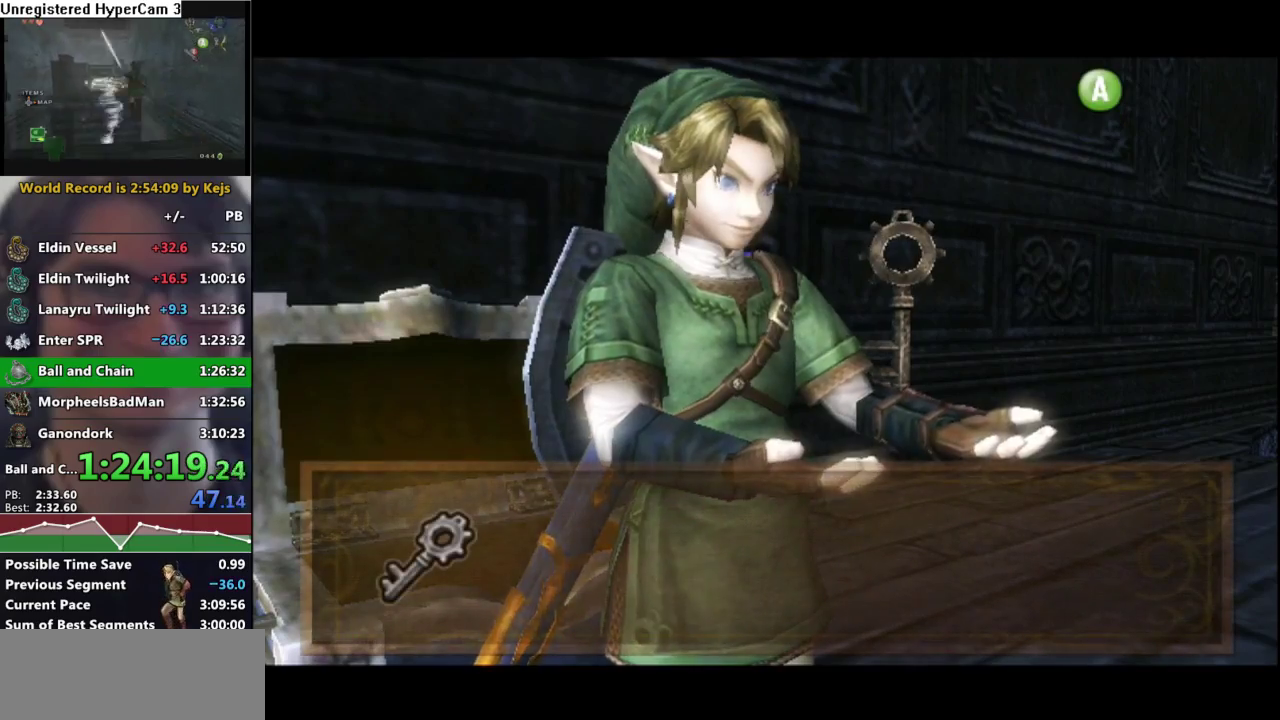
{"buttons": ["A"], "left_stick": "down-right", "right_stick": "center", "events": [[33, "A", "up"], [100, "A", "down"], [217, "A", "up"], [300, "A", "down"], [300, "left_stick", "down-right"], [367, "A", "up"], [433, "A", "down"]]}
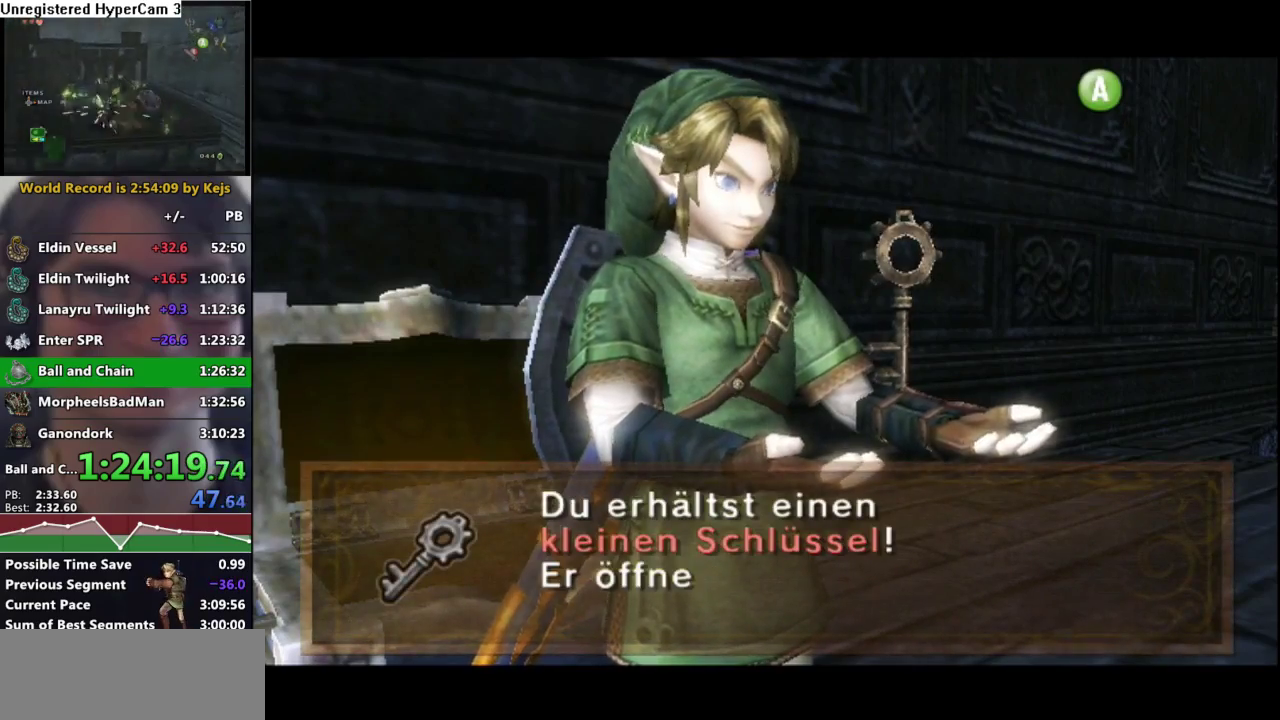
{"buttons": [], "left_stick": "down-right", "right_stick": "center", "events": [[33, "A", "up"], [83, "A", "down"], [150, "A", "up"], [267, "A", "down"], [317, "A", "up"], [417, "A", "down"], [467, "A", "up"]]}
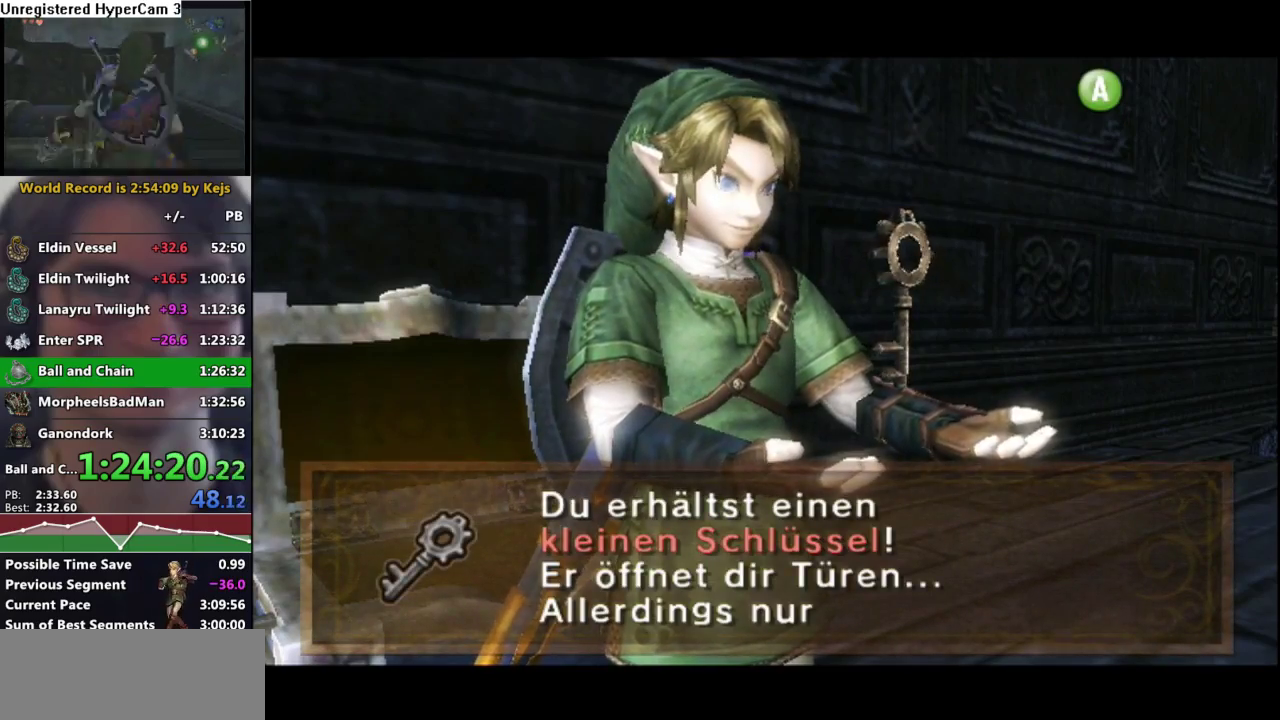
{"buttons": [], "left_stick": "down-right", "right_stick": "center", "events": [[67, "A", "down"], [117, "A", "up"], [200, "A", "down"], [283, "A", "up"], [350, "A", "down"], [417, "A", "up"]]}
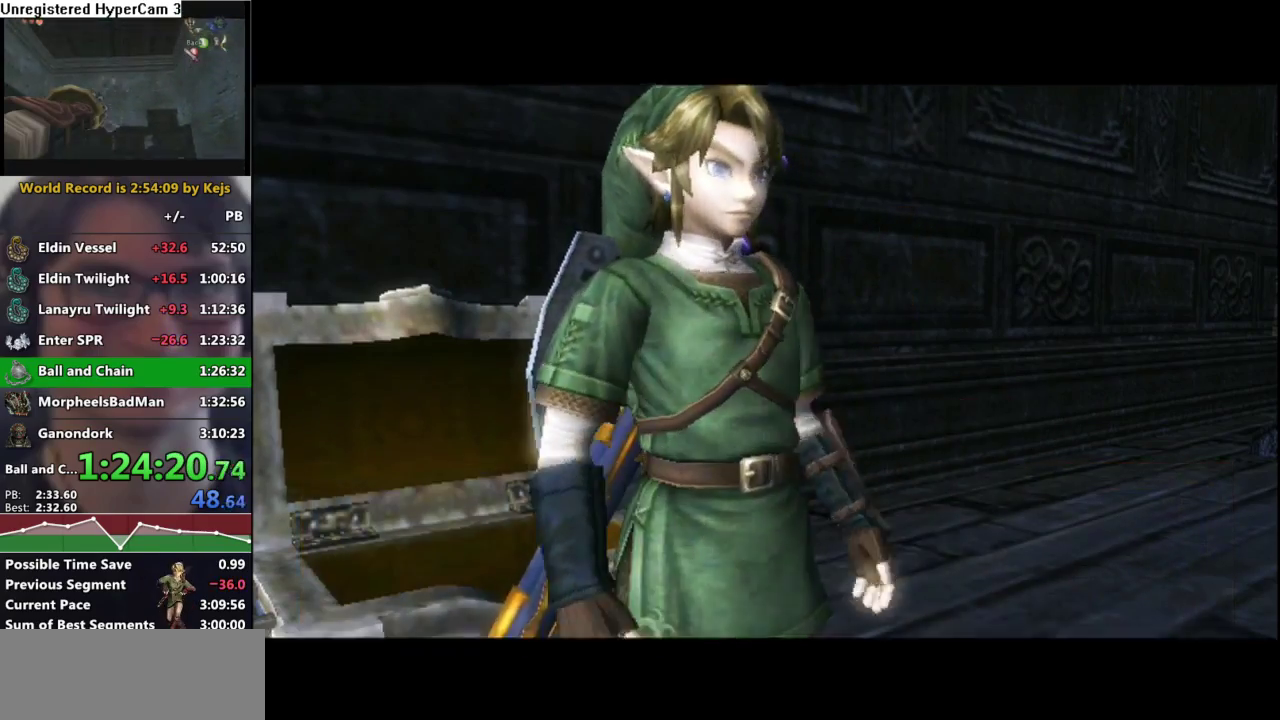
{"buttons": ["A"], "left_stick": "right", "right_stick": "center", "events": [[17, "A", "down"], [67, "A", "up"], [167, "A", "down"], [217, "A", "up"], [317, "A", "down"], [383, "A", "up"], [383, "left_stick", "right"], [483, "A", "down"]]}
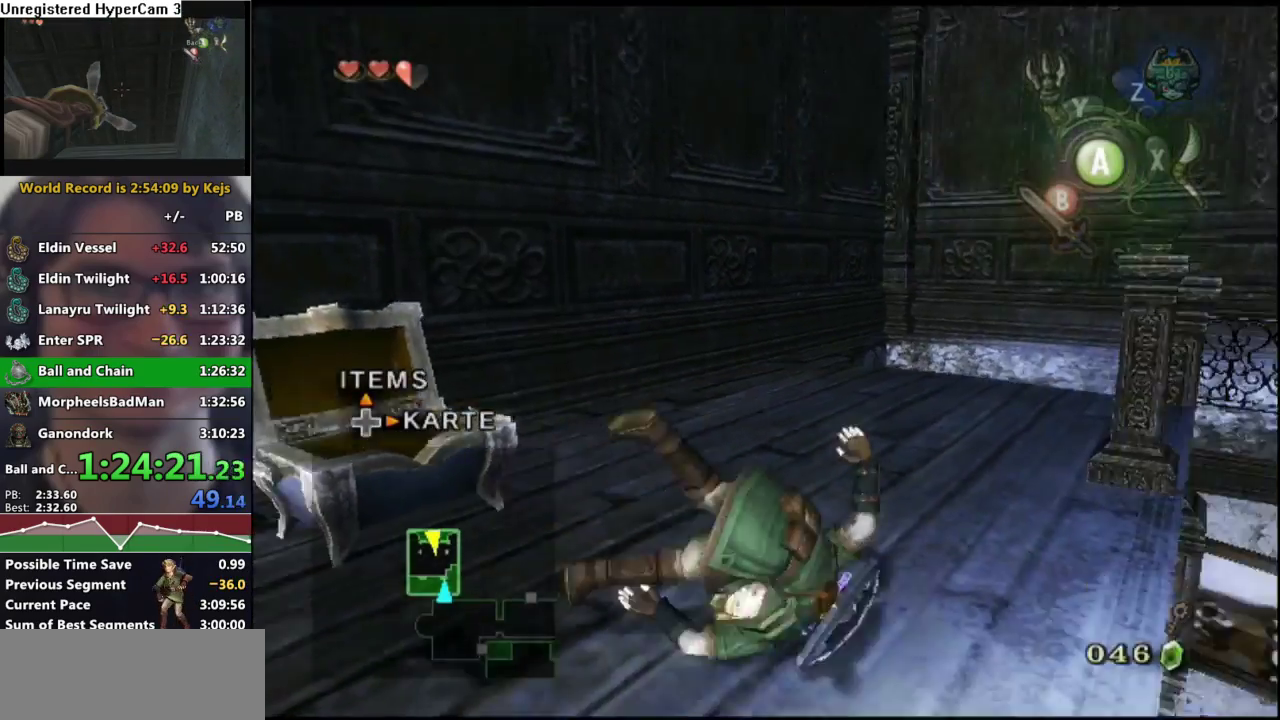
{"buttons": [], "left_stick": "center", "right_stick": "center", "events": [[50, "A", "up"], [117, "A", "down"], [167, "left_stick", "up-right"], [233, "A", "up"], [267, "left_stick", "center"]]}
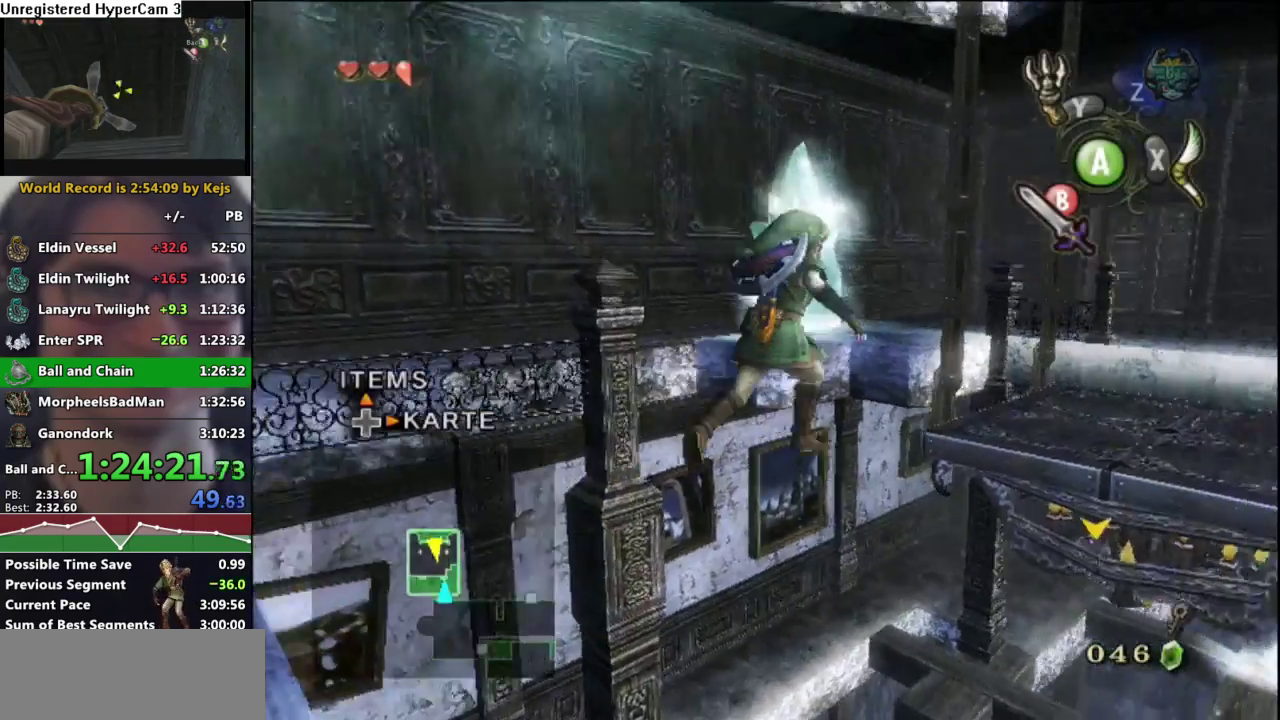
{"buttons": [], "left_stick": "center", "right_stick": "center", "events": [[83, "L1", "down"], [150, "left_stick", "down-left"], [317, "left_stick", "center"], [333, "L1", "up"], [367, "X", "down"], [467, "X", "up"]]}
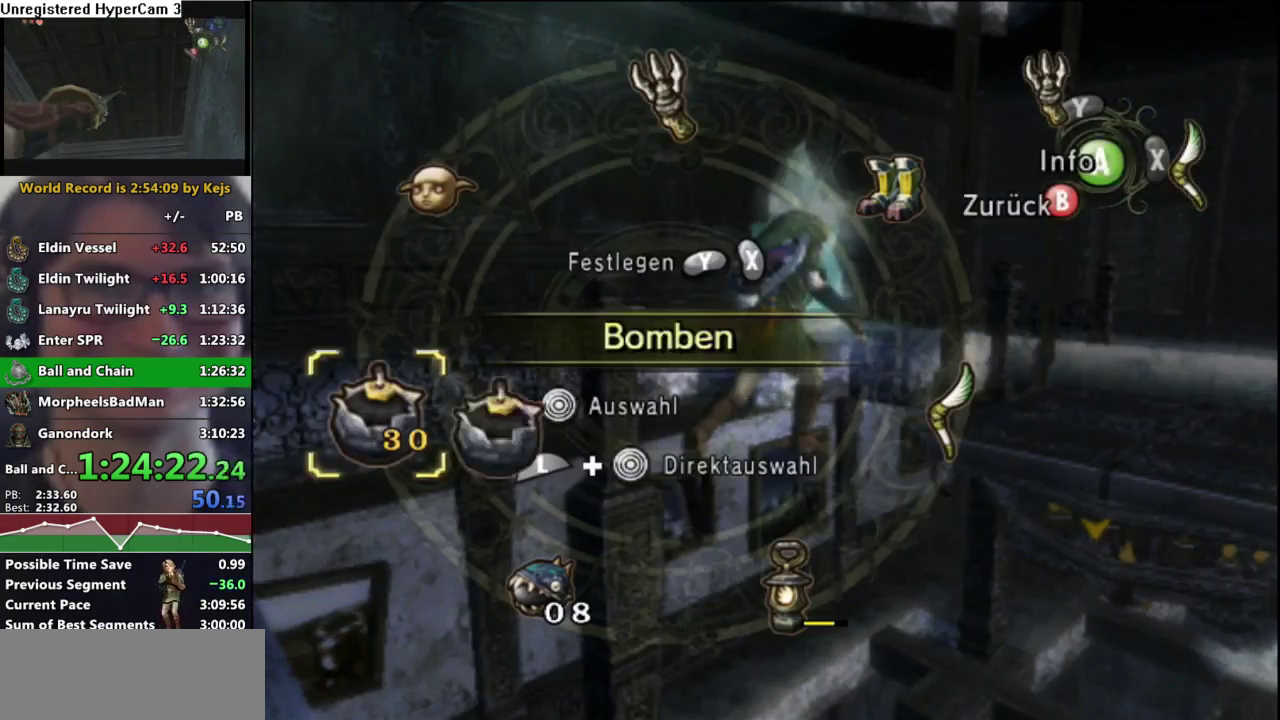
{"buttons": ["X"], "left_stick": "center", "right_stick": "center", "events": [[83, "B", "down"], [133, "B", "up"], [450, "X", "down"]]}
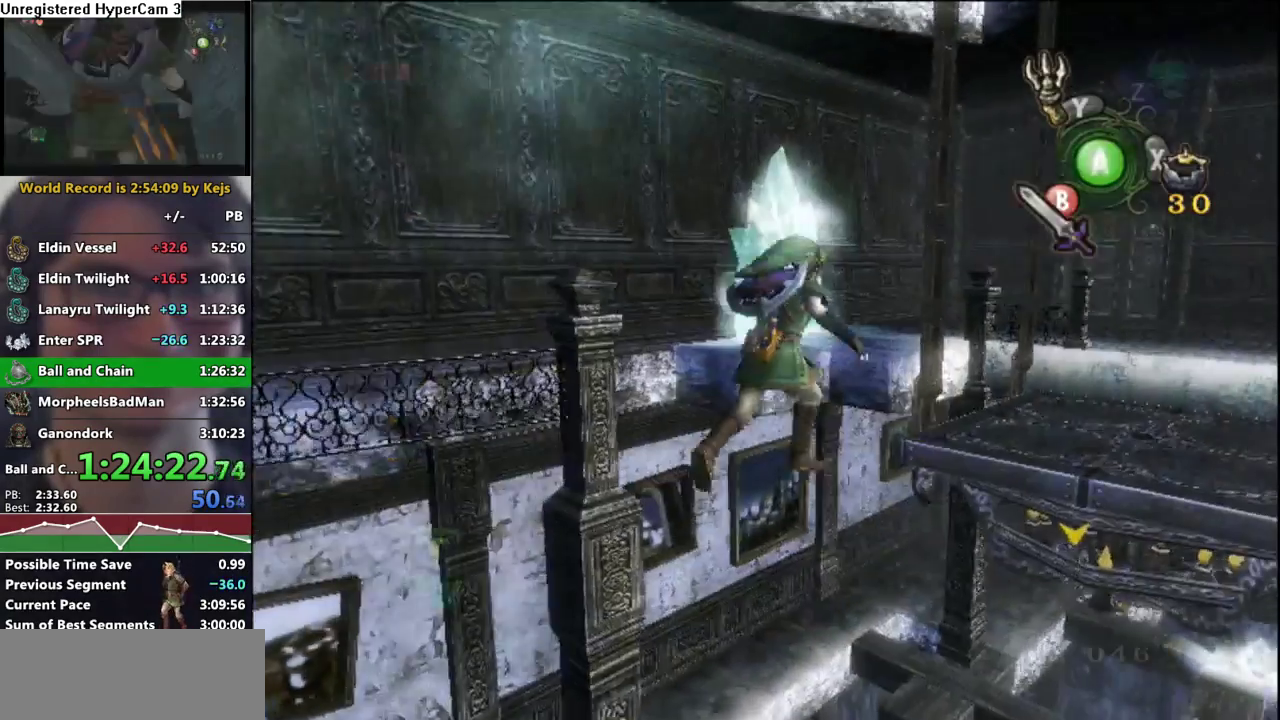
{"buttons": [], "left_stick": "center", "right_stick": "center", "events": [[17, "X", "up"], [100, "X", "down"], [150, "X", "up"], [233, "X", "down"], [283, "X", "up"], [383, "X", "down"], [433, "X", "up"]]}
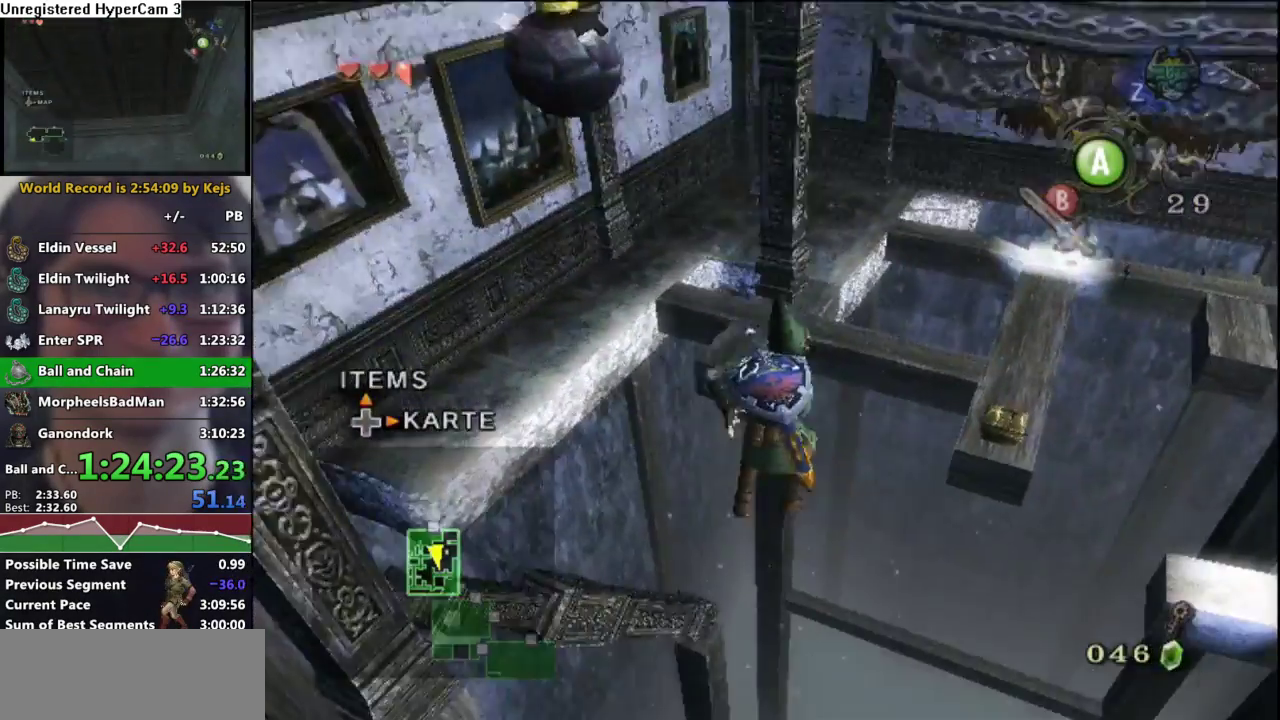
{"buttons": [], "left_stick": "center", "right_stick": "center", "events": [[17, "X", "down"], [83, "X", "up"], [133, "X", "down"], [233, "X", "up"], [283, "X", "down"], [333, "X", "up"], [400, "X", "down"], [450, "X", "up"]]}
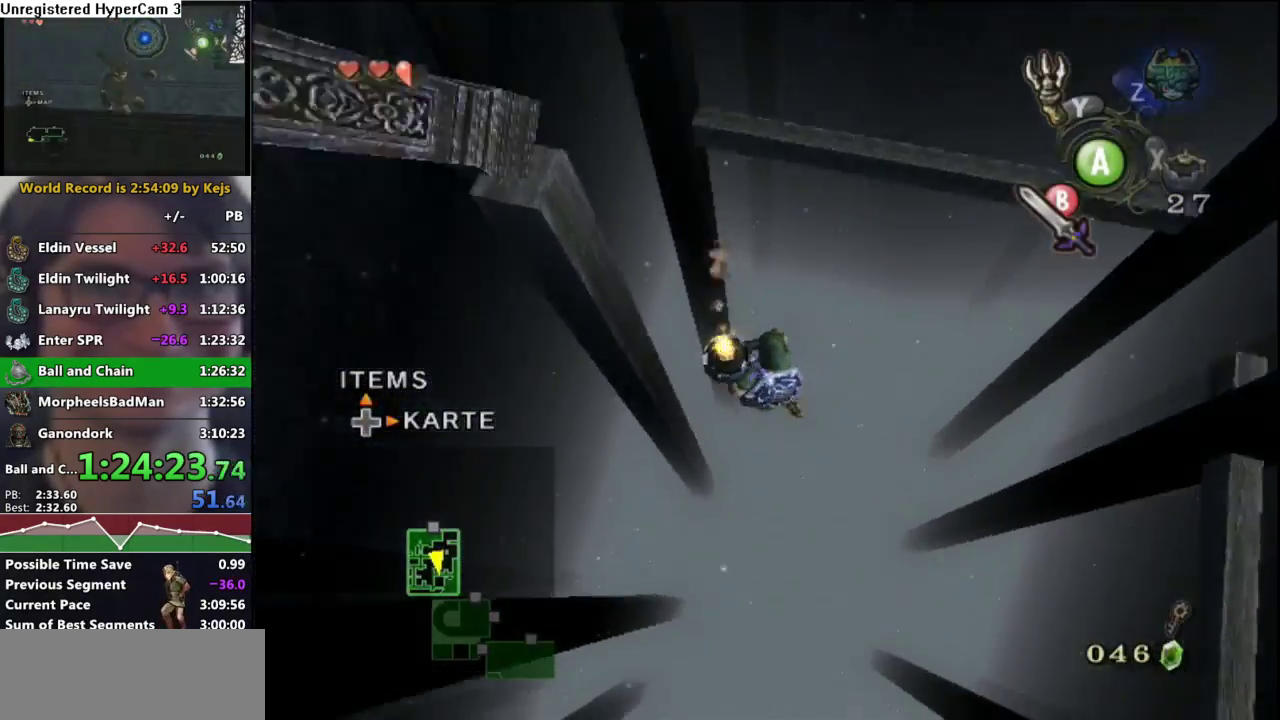
{"buttons": ["X"], "left_stick": "center", "right_stick": "center", "events": [[17, "X", "down"], [233, "X", "up"], [283, "X", "down"]]}
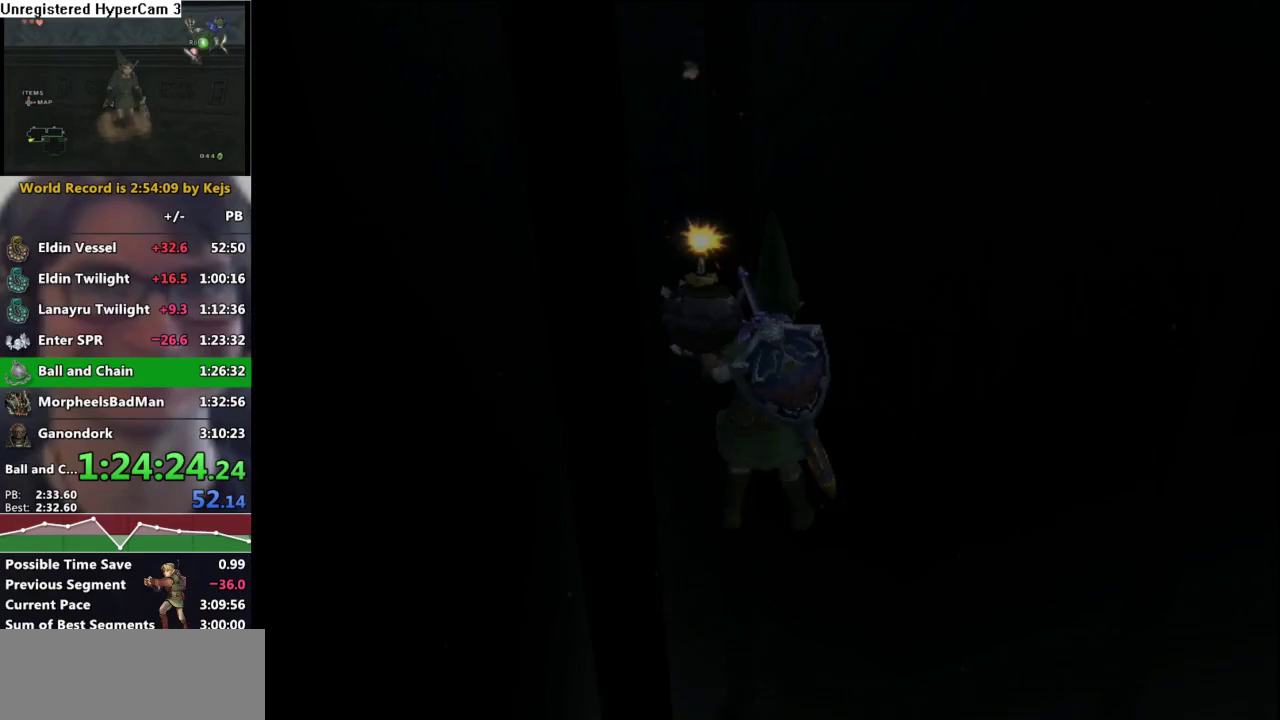
{"buttons": [], "left_stick": "center", "right_stick": "center", "events": [[250, "X", "up"]]}
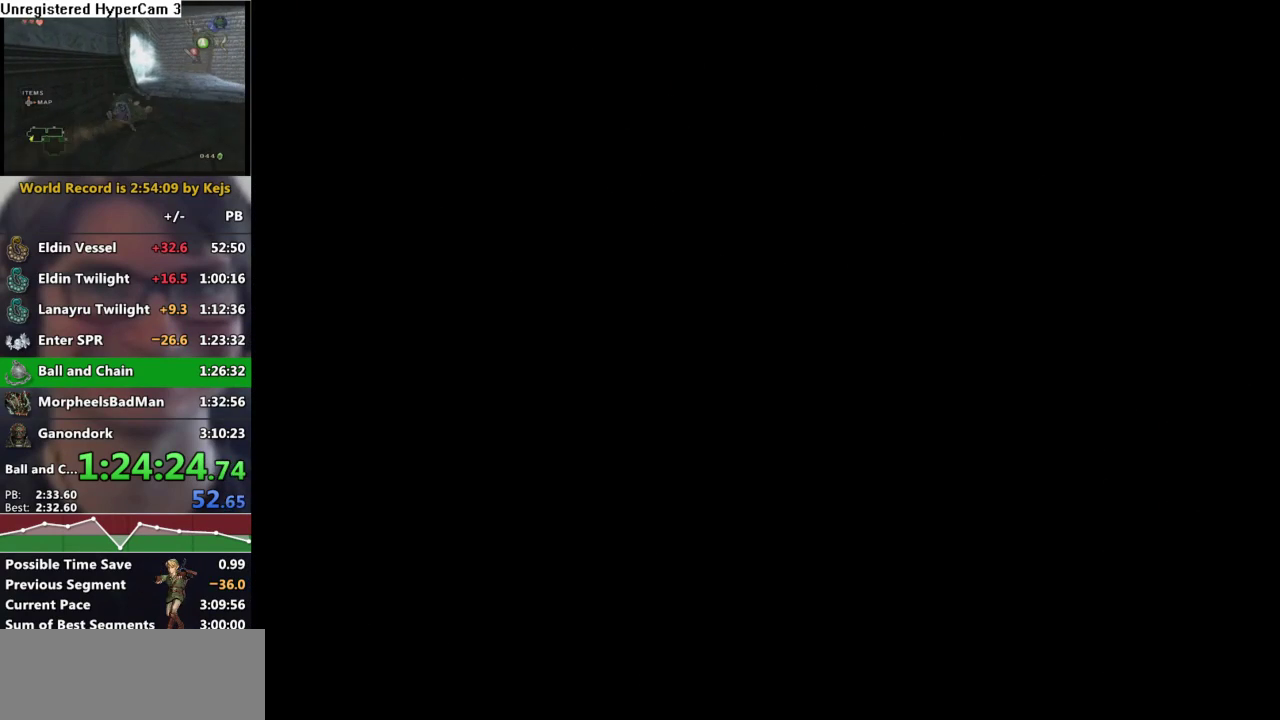
{"buttons": [], "left_stick": "center", "right_stick": "center", "events": []}
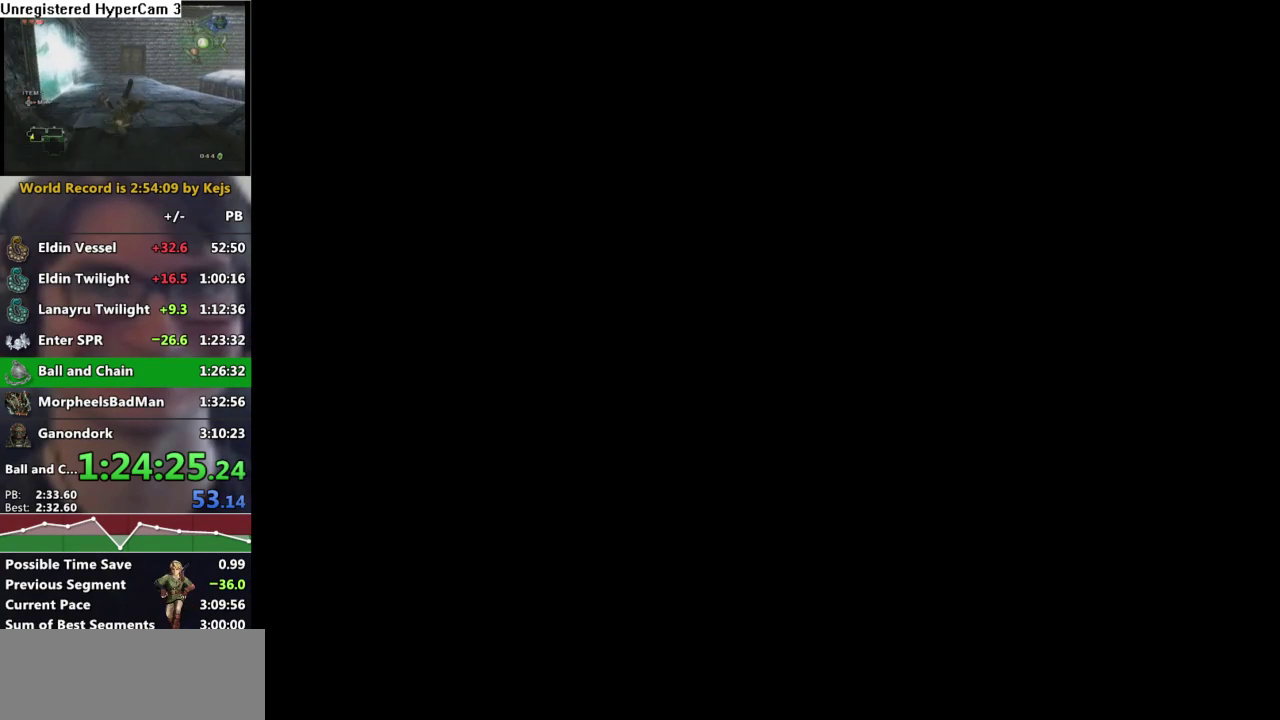
{"buttons": [], "left_stick": "center", "right_stick": "center", "events": []}
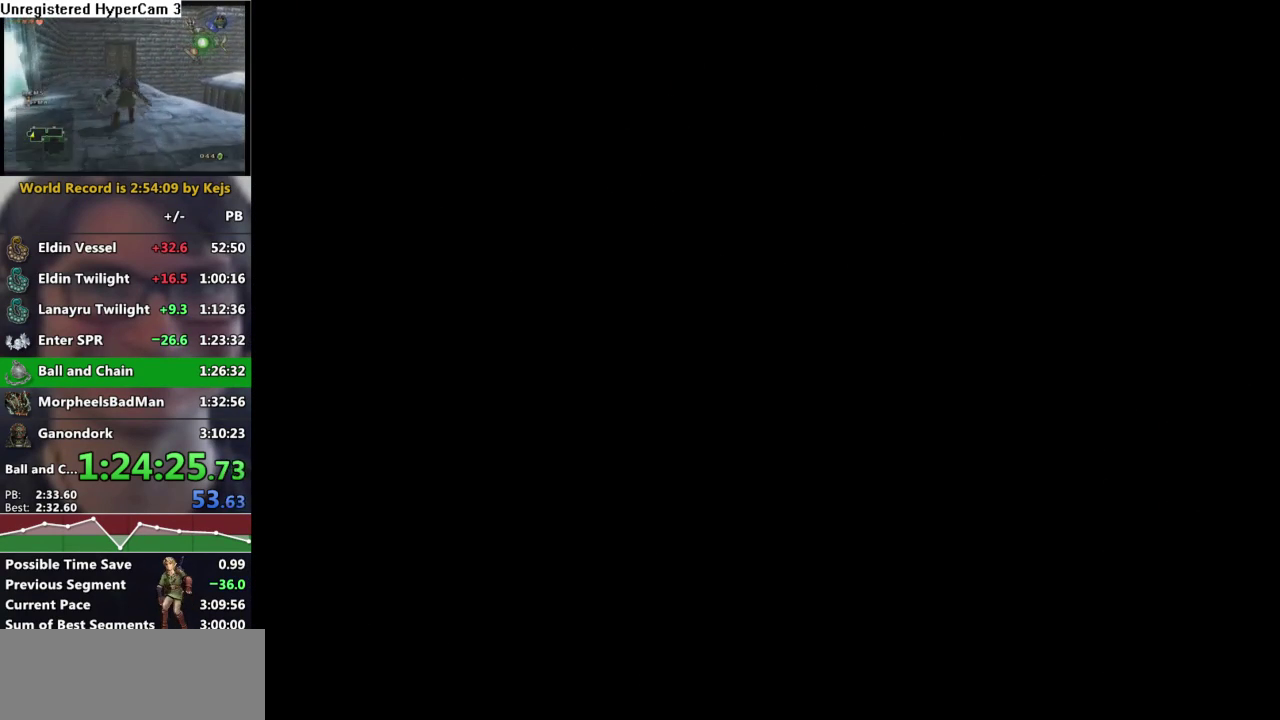
{"buttons": [], "left_stick": "center", "right_stick": "center", "events": []}
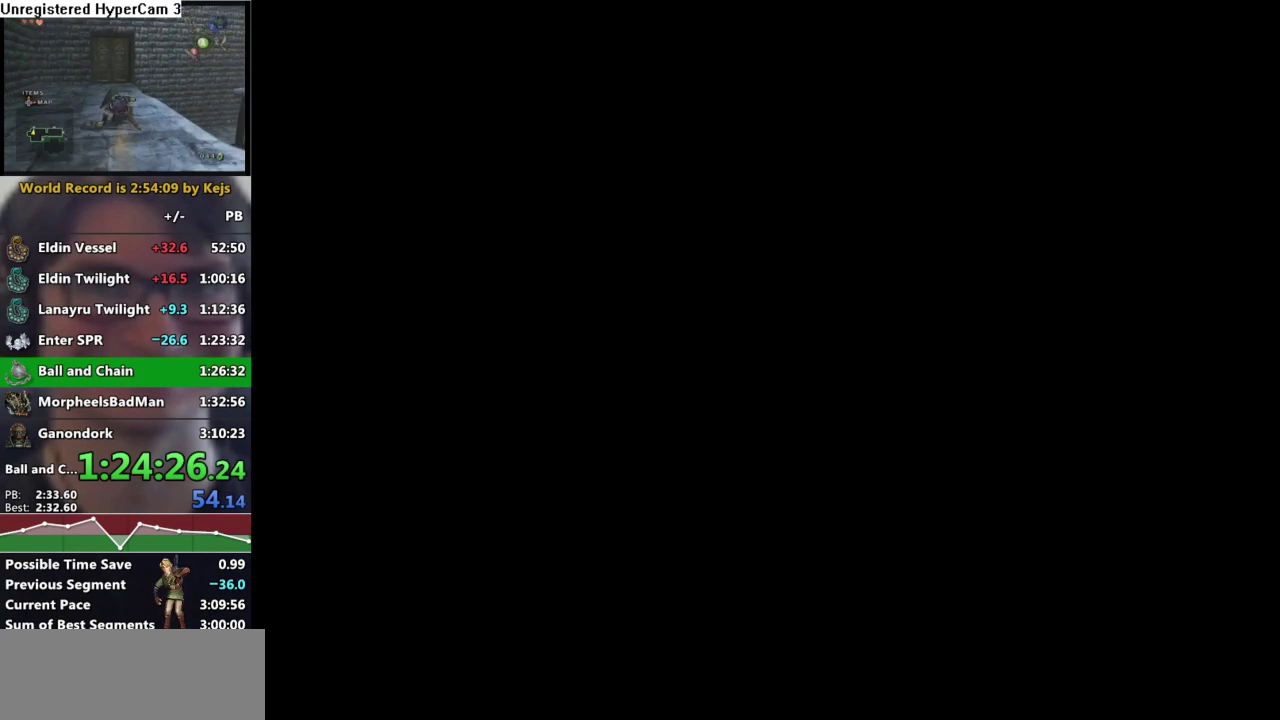
{"buttons": [], "left_stick": "center", "right_stick": "center", "events": []}
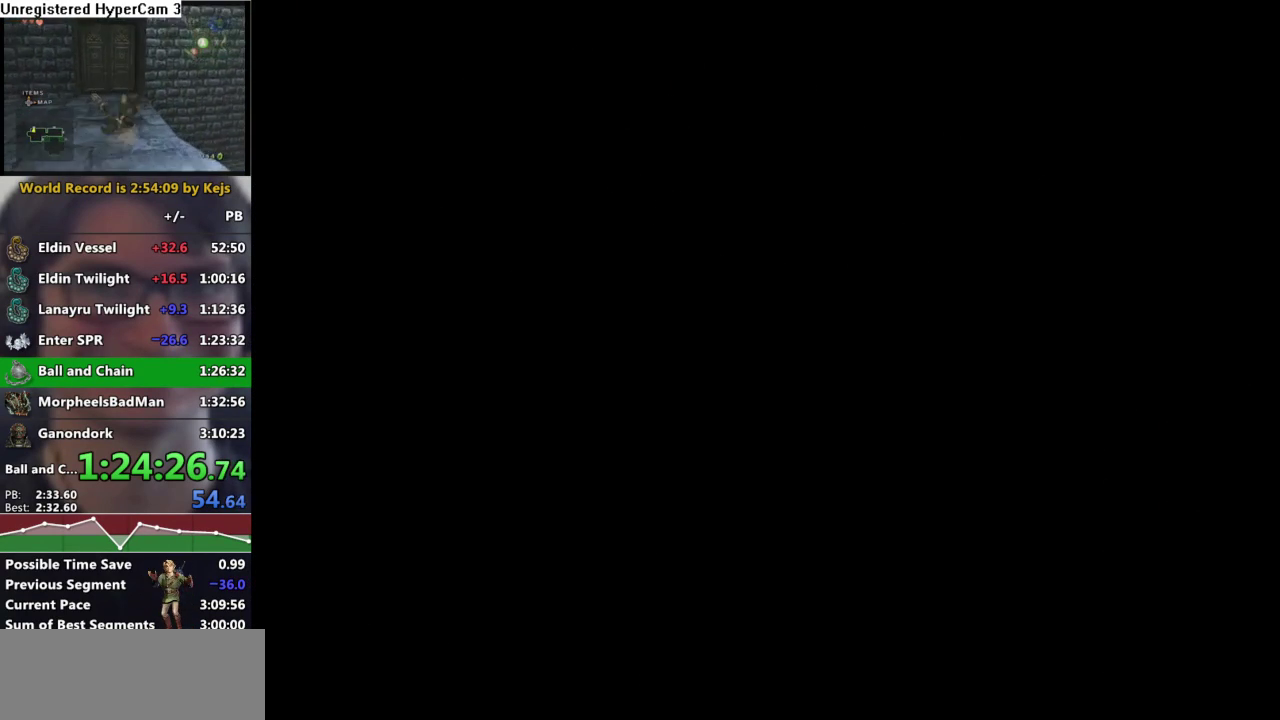
{"buttons": [], "left_stick": "center", "right_stick": "center", "events": []}
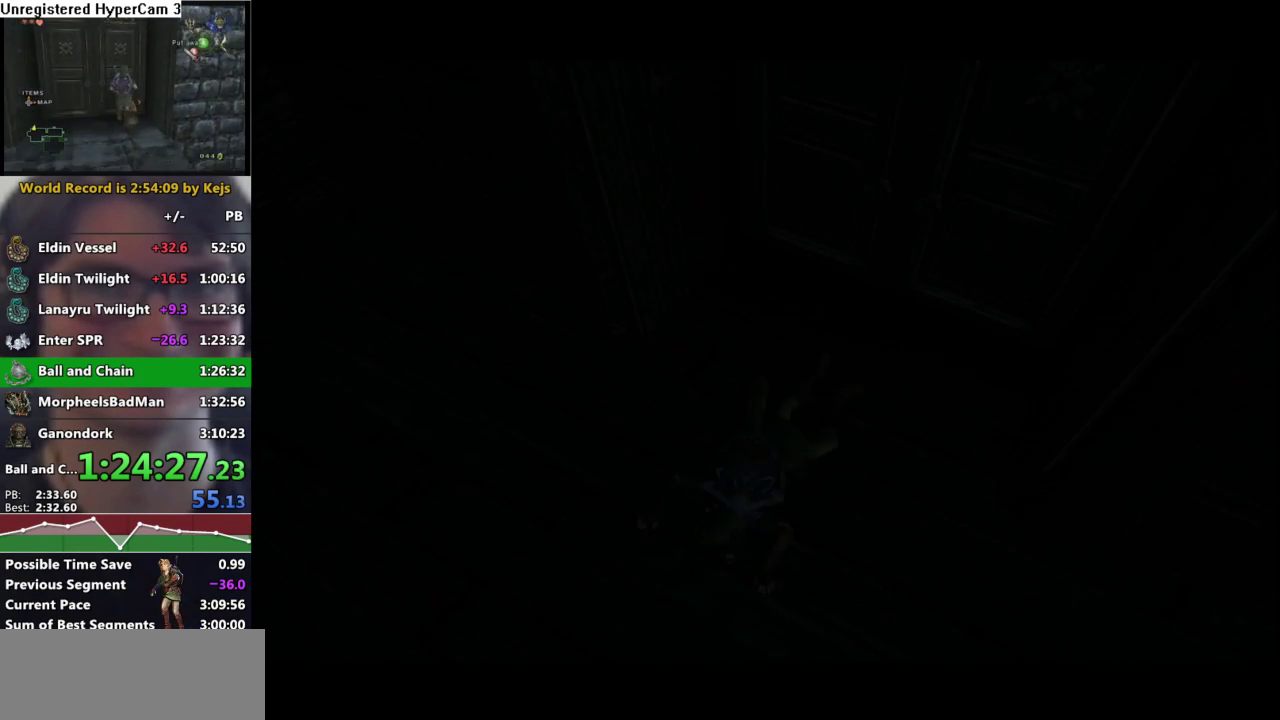
{"buttons": [], "left_stick": "center", "right_stick": "center", "events": []}
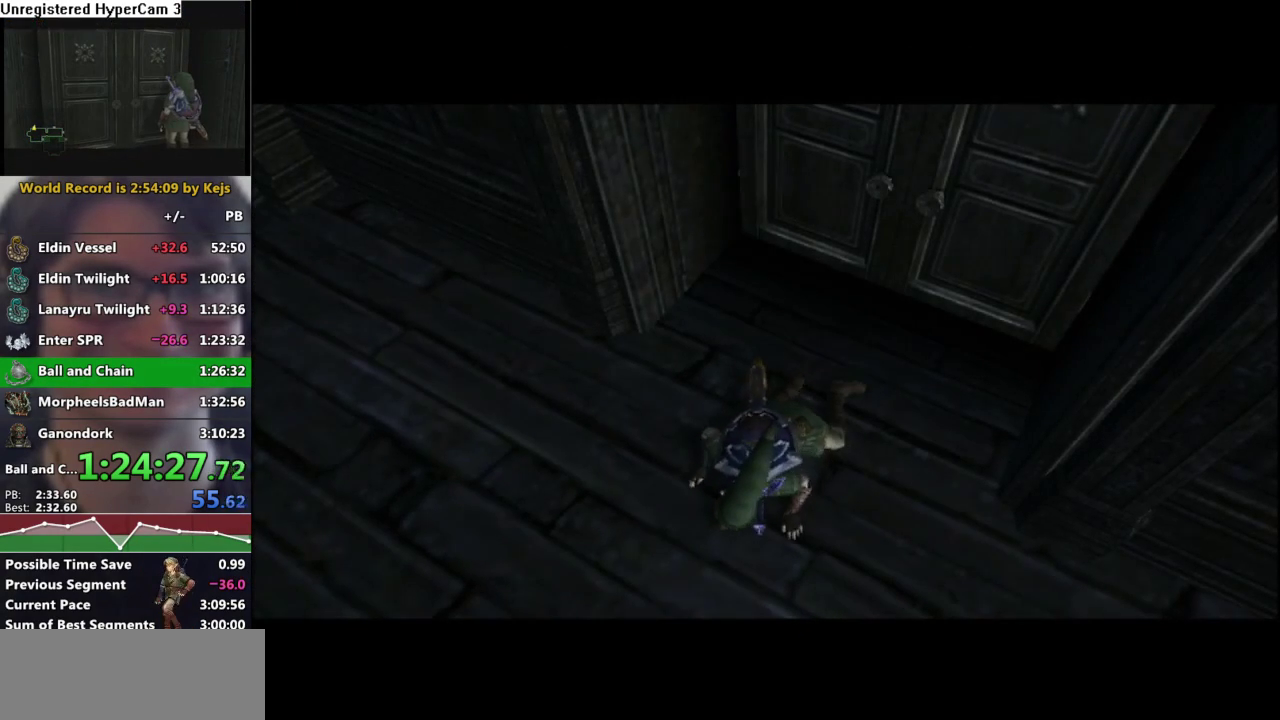
{"buttons": [], "left_stick": "center", "right_stick": "center", "events": []}
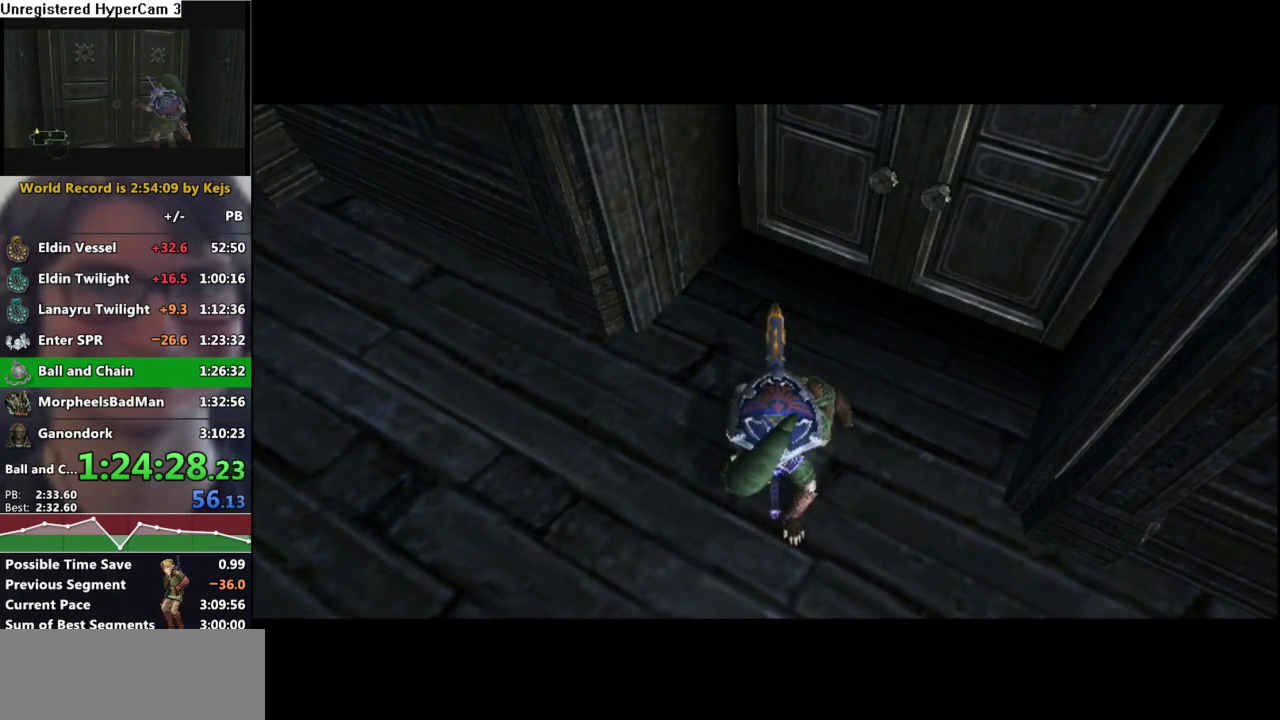
{"buttons": [], "left_stick": "center", "right_stick": "center", "events": []}
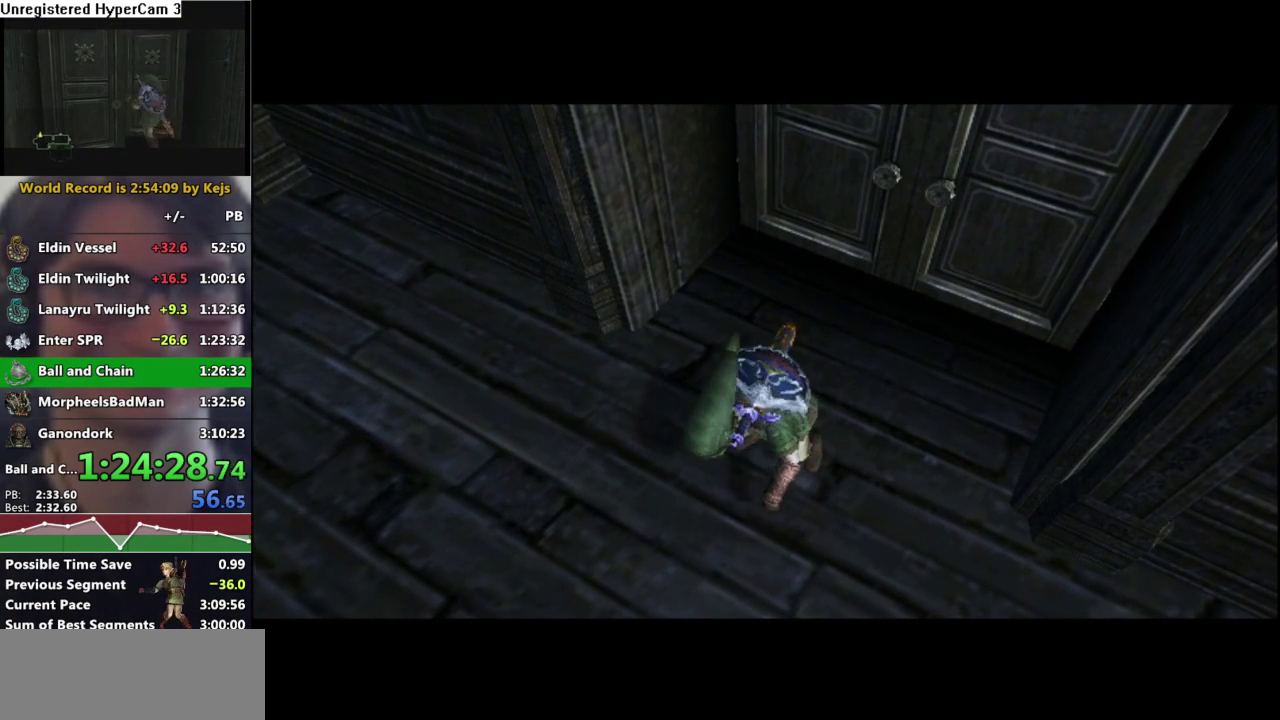
{"buttons": [], "left_stick": "center", "right_stick": "center", "events": []}